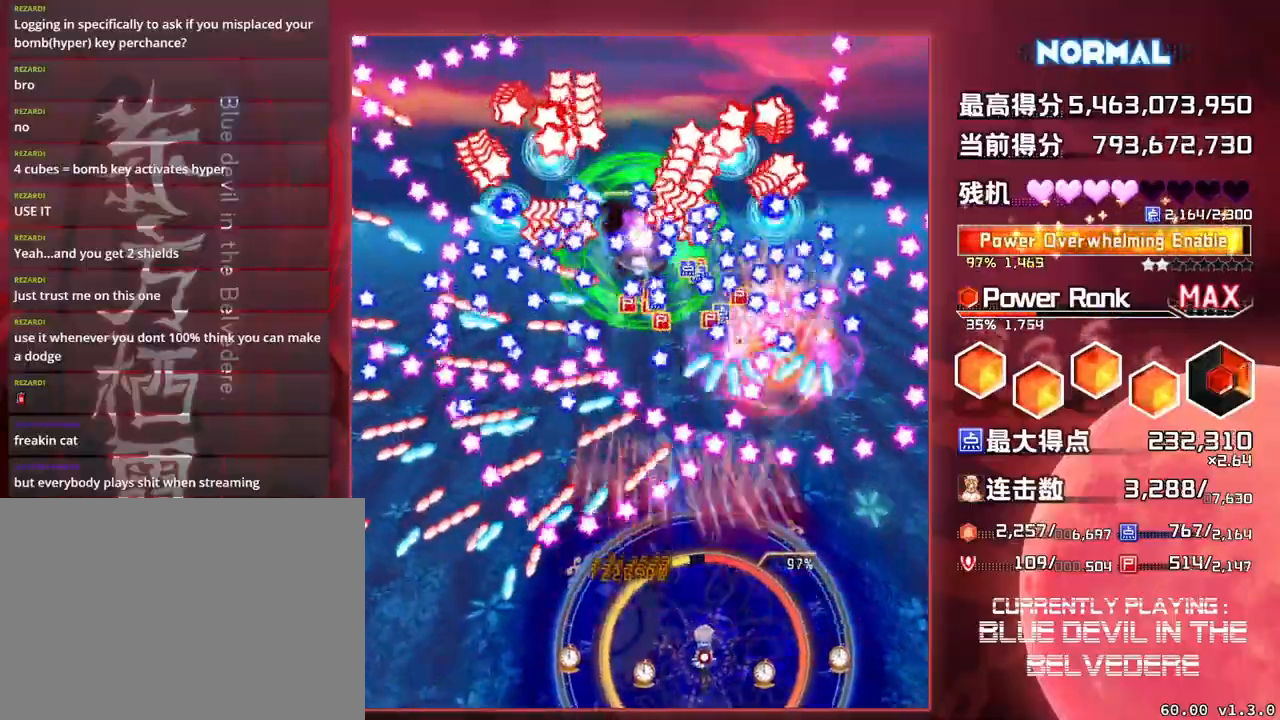
Gameplay with a controller (arcade stick); each line is a JSON object with the inputs held at the frame after it. "events" lists button and stick changes between this image and that frame as [ms after this image, input, new state], when the widget could be followed in between. Not read: L3 R3.
{"buttons": ["SQUARE", "TRIANGLE"], "left_stick": "down-right", "events": [[50, "left_stick", "down-right"], [317, "left_stick", "center"], [467, "left_stick", "down-right"]]}
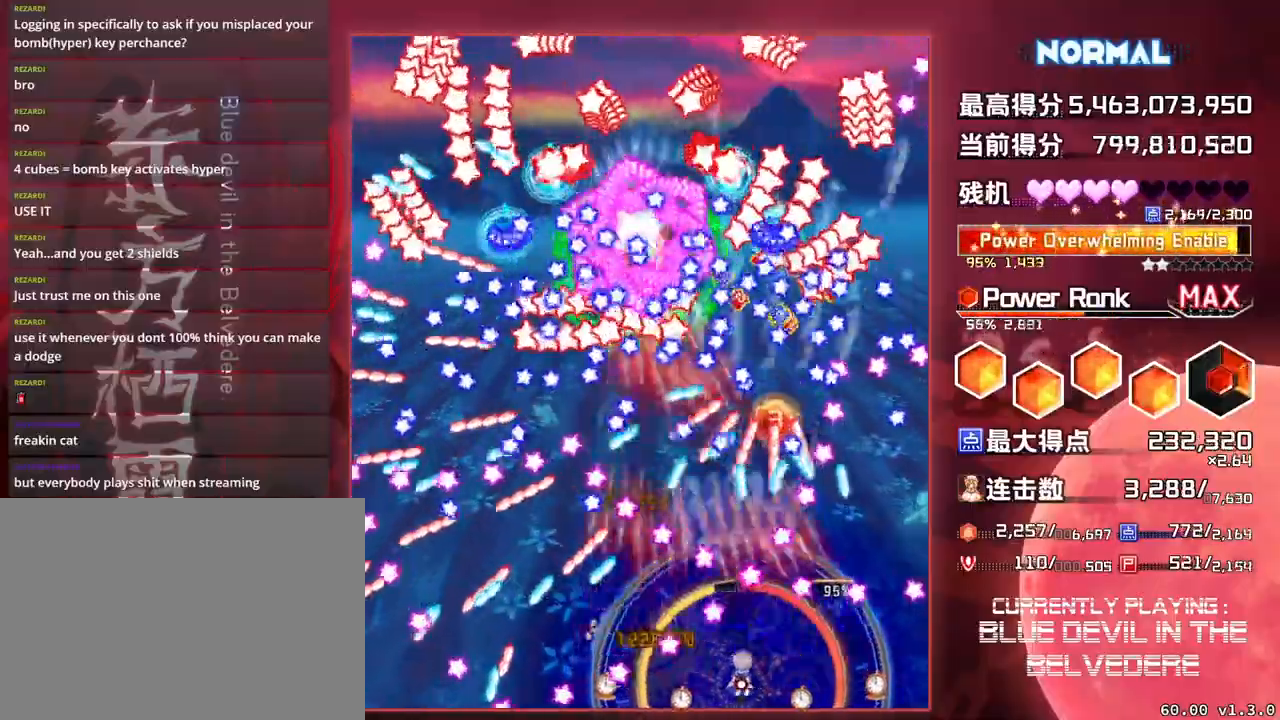
{"buttons": ["SQUARE", "TRIANGLE"], "left_stick": "center", "events": [[83, "left_stick", "center"]]}
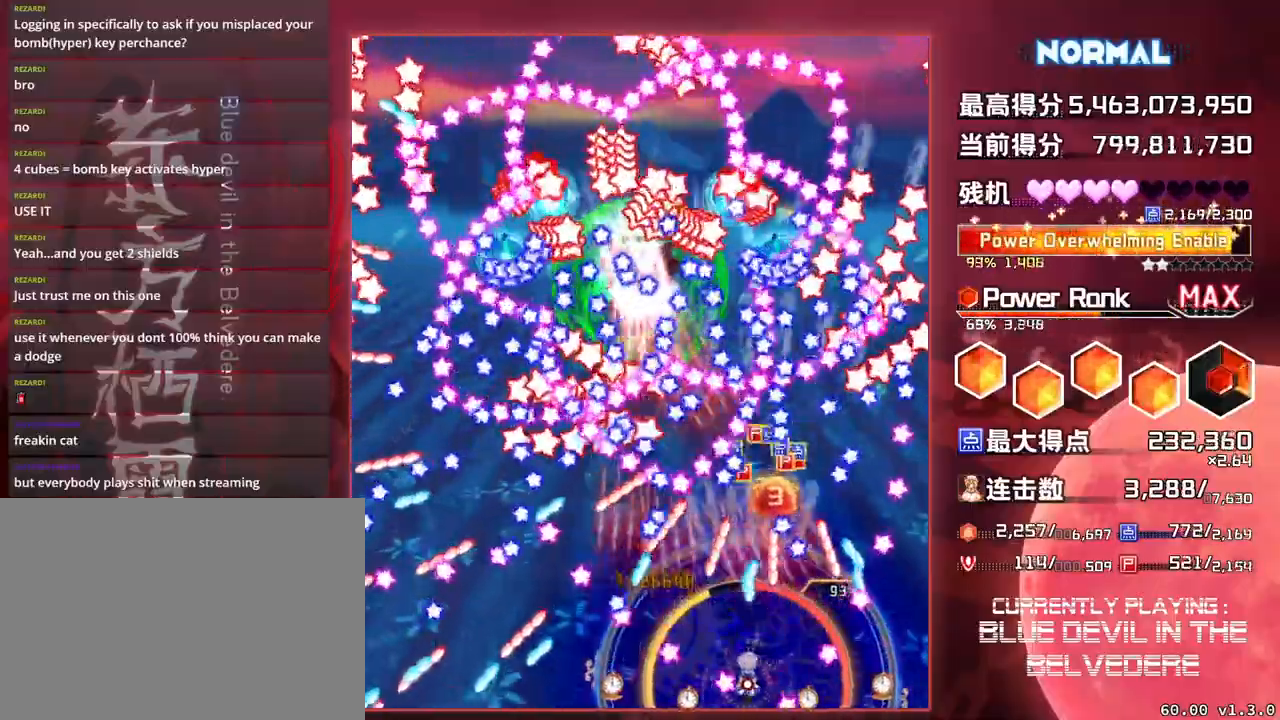
{"buttons": ["SQUARE", "TRIANGLE"], "left_stick": "center", "events": [[50, "left_stick", "left"], [283, "left_stick", "center"]]}
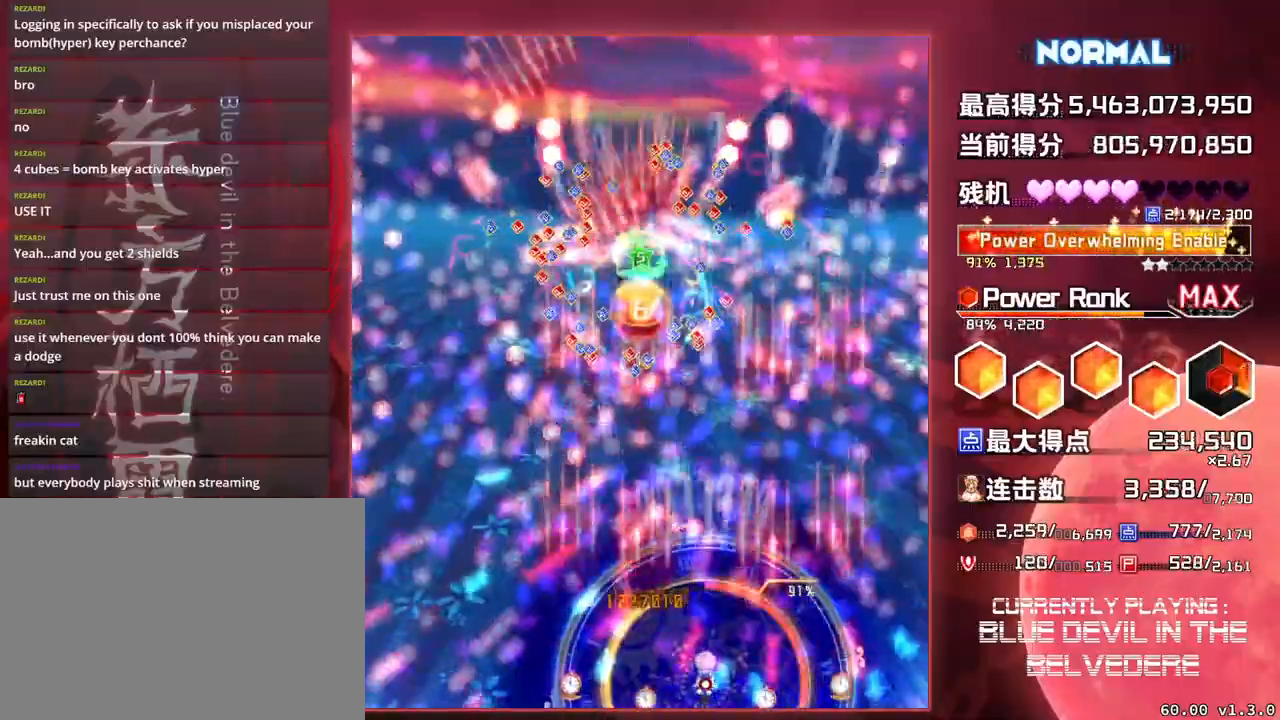
{"buttons": ["SQUARE", "TRIANGLE"], "left_stick": "center", "events": [[100, "left_stick", "left"], [350, "left_stick", "center"]]}
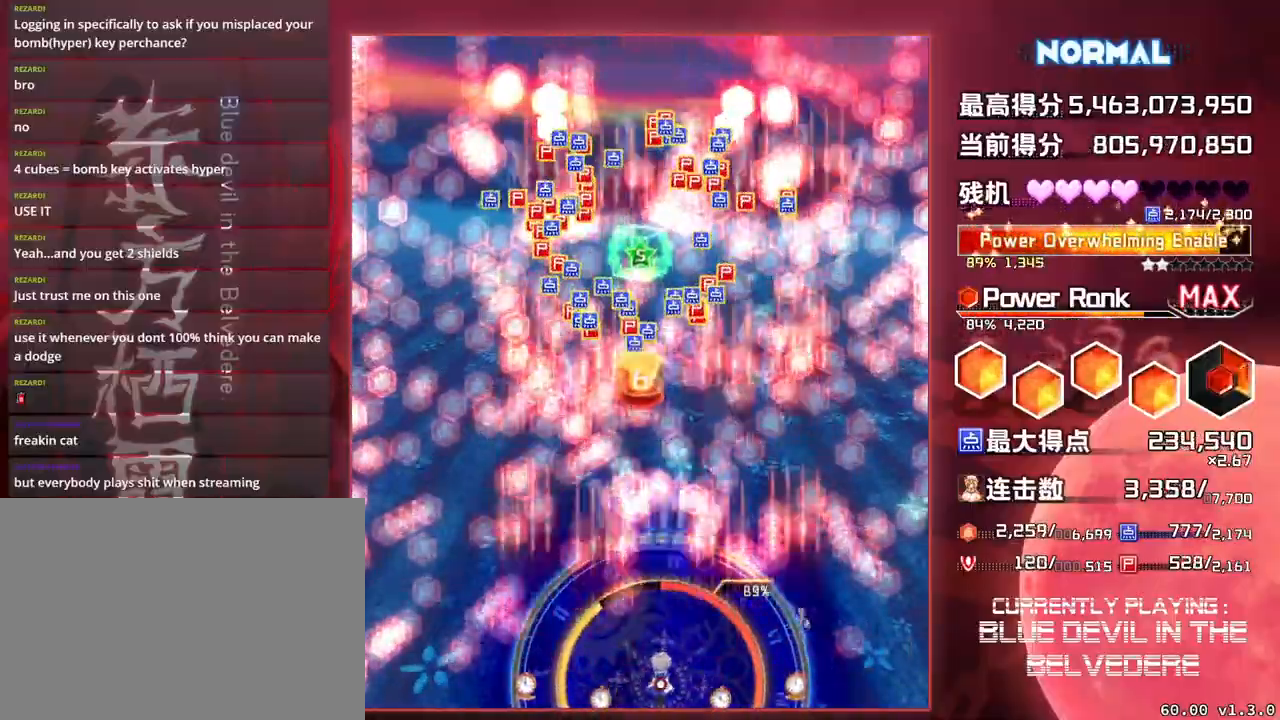
{"buttons": ["SQUARE"], "left_stick": "up", "events": [[50, "TRIANGLE", "up"], [67, "left_stick", "up"]]}
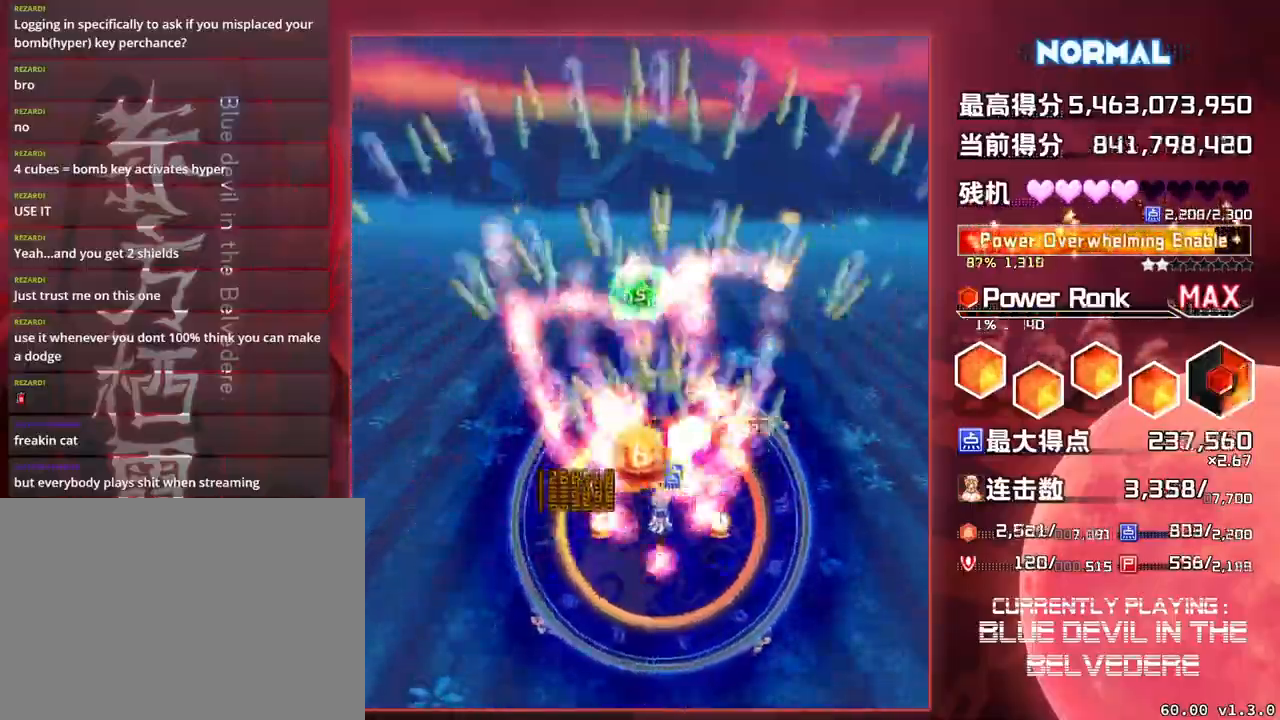
{"buttons": ["SQUARE"], "left_stick": "center", "events": [[400, "left_stick", "center"]]}
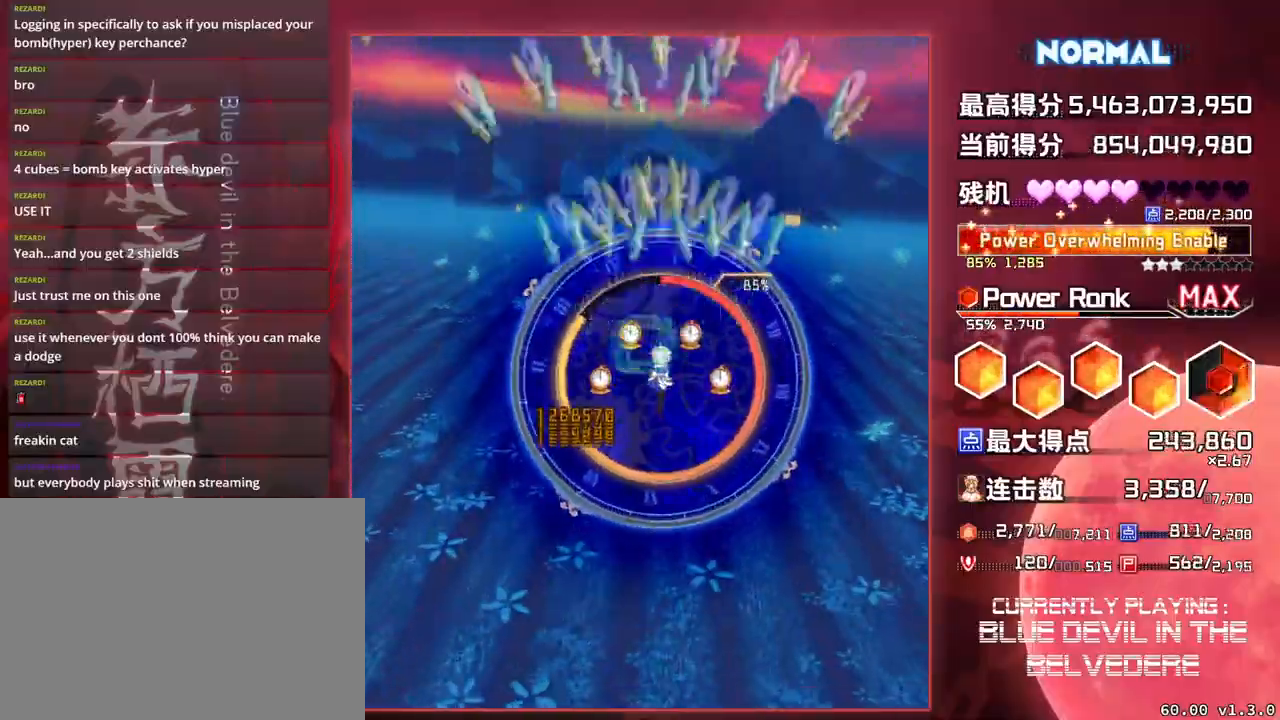
{"buttons": ["SQUARE"], "left_stick": "down", "events": [[17, "left_stick", "down"]]}
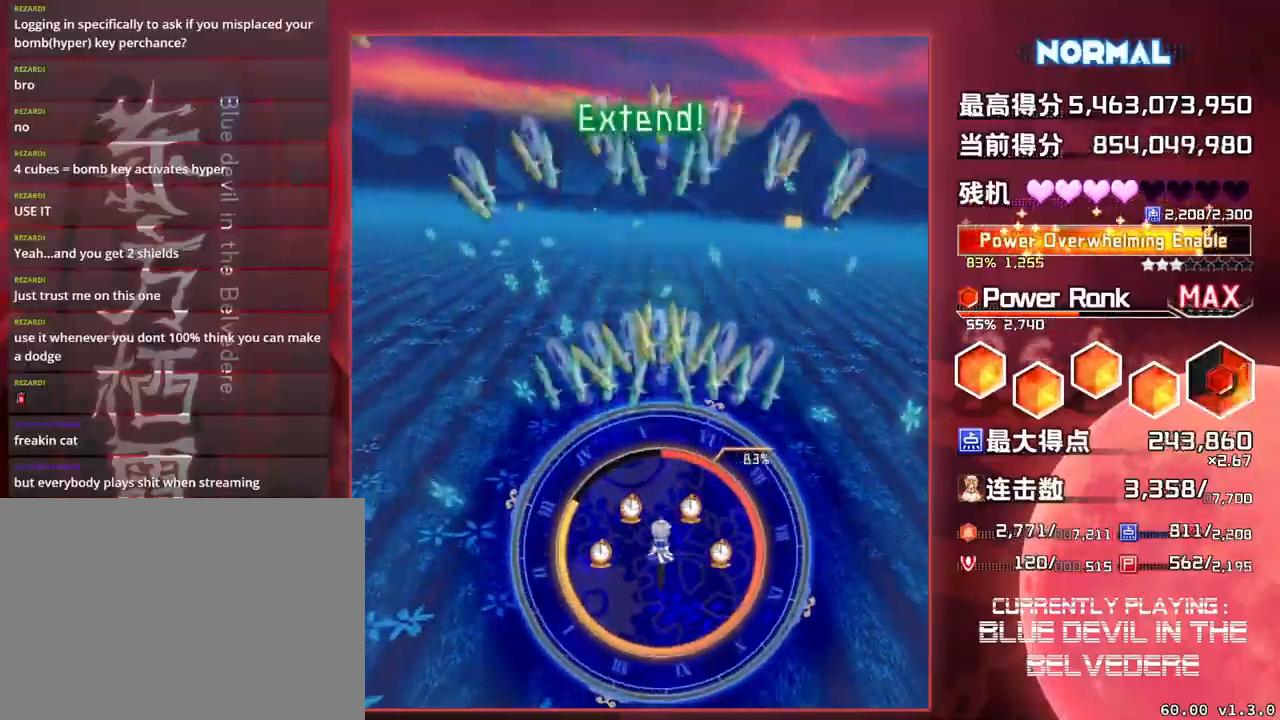
{"buttons": ["SQUARE"], "left_stick": "center", "events": [[133, "left_stick", "center"]]}
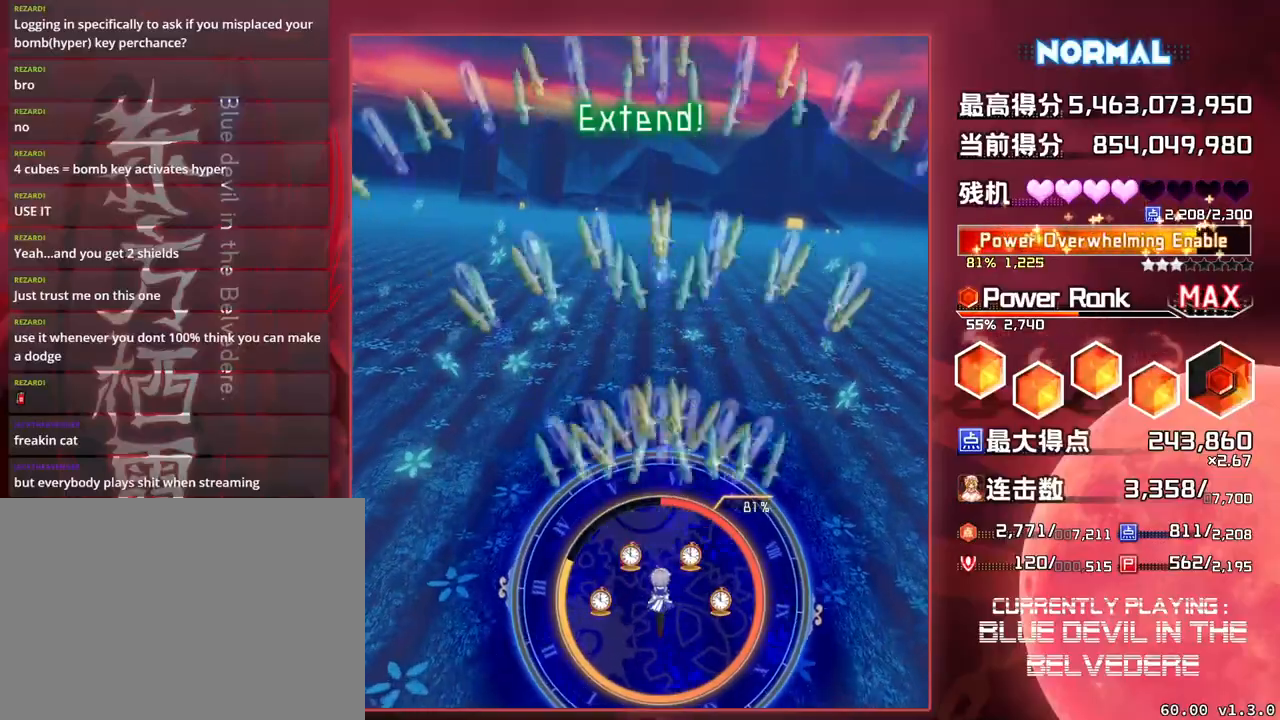
{"buttons": ["SQUARE"], "left_stick": "center", "events": []}
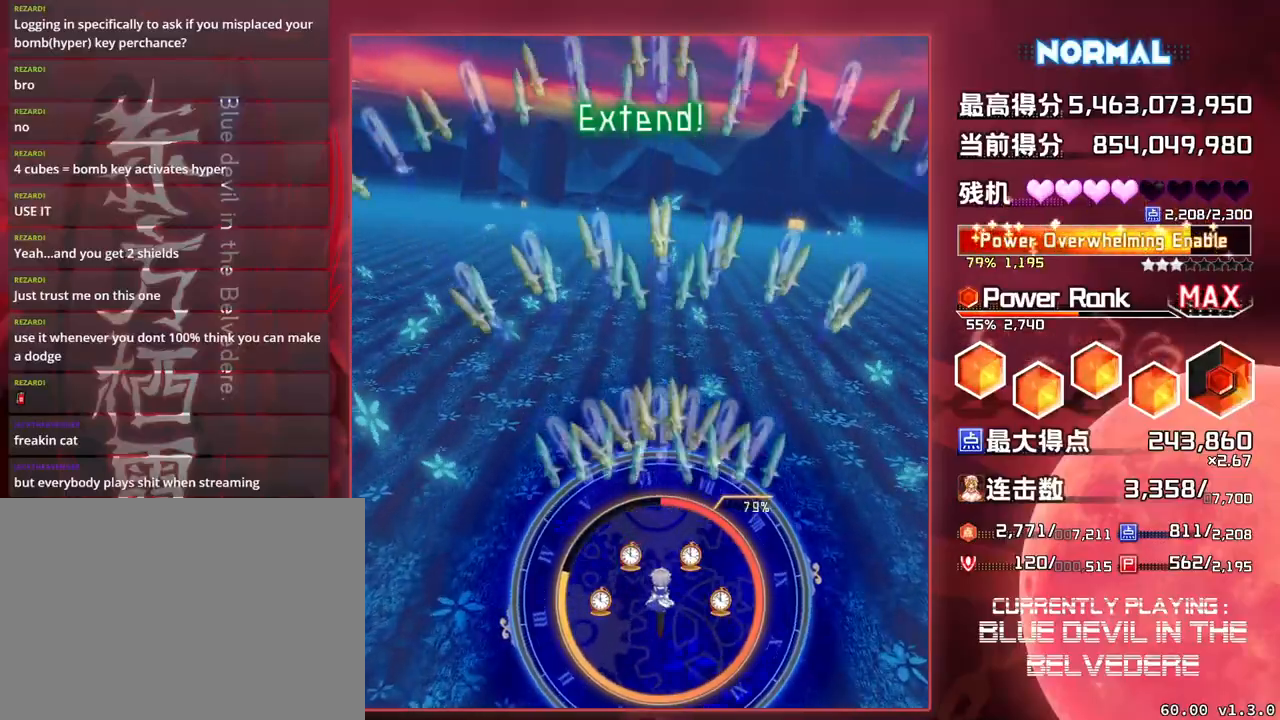
{"buttons": ["SQUARE"], "left_stick": "center", "events": []}
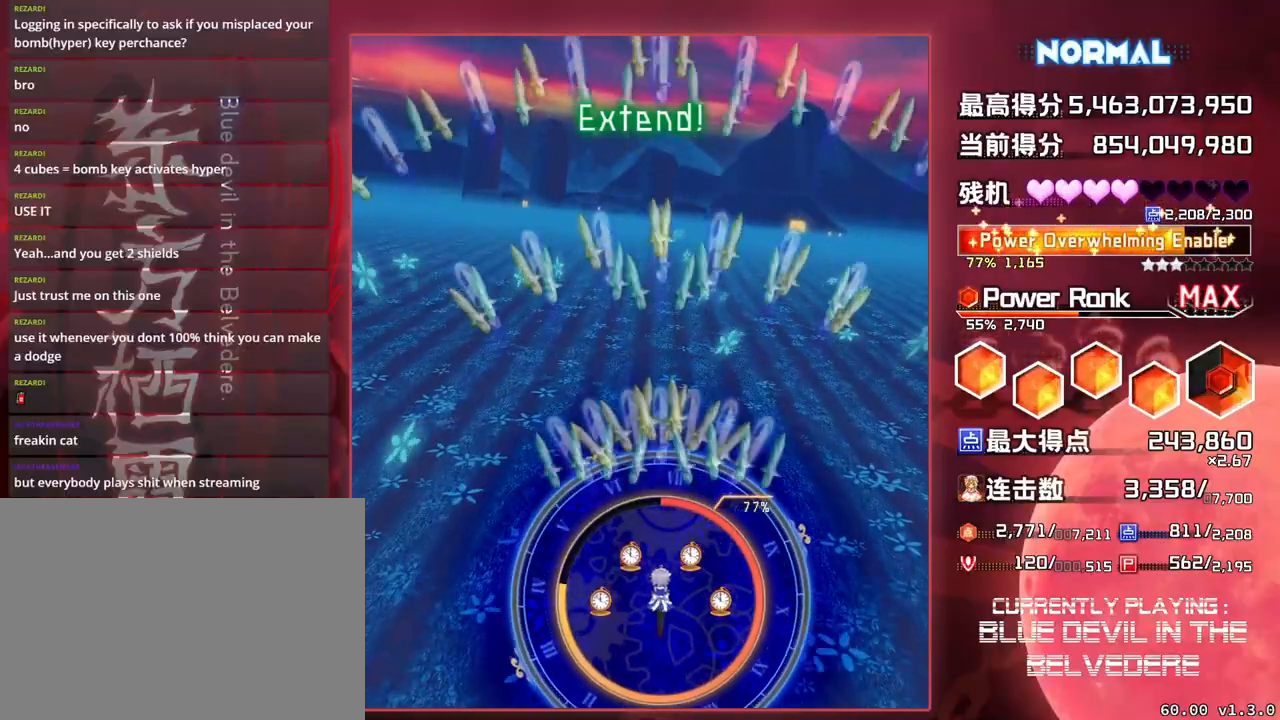
{"buttons": ["SQUARE"], "left_stick": "center", "events": []}
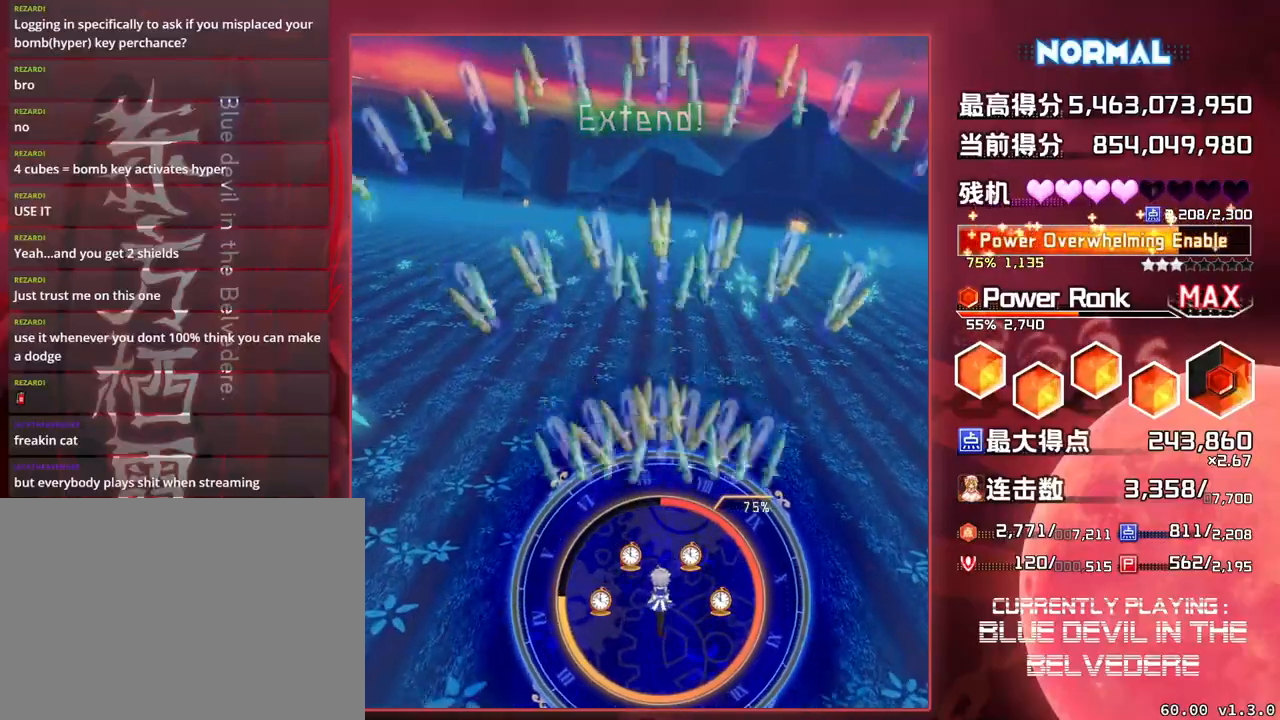
{"buttons": ["SQUARE", "TRIANGLE"], "left_stick": "center", "events": [[17, "TRIANGLE", "down"]]}
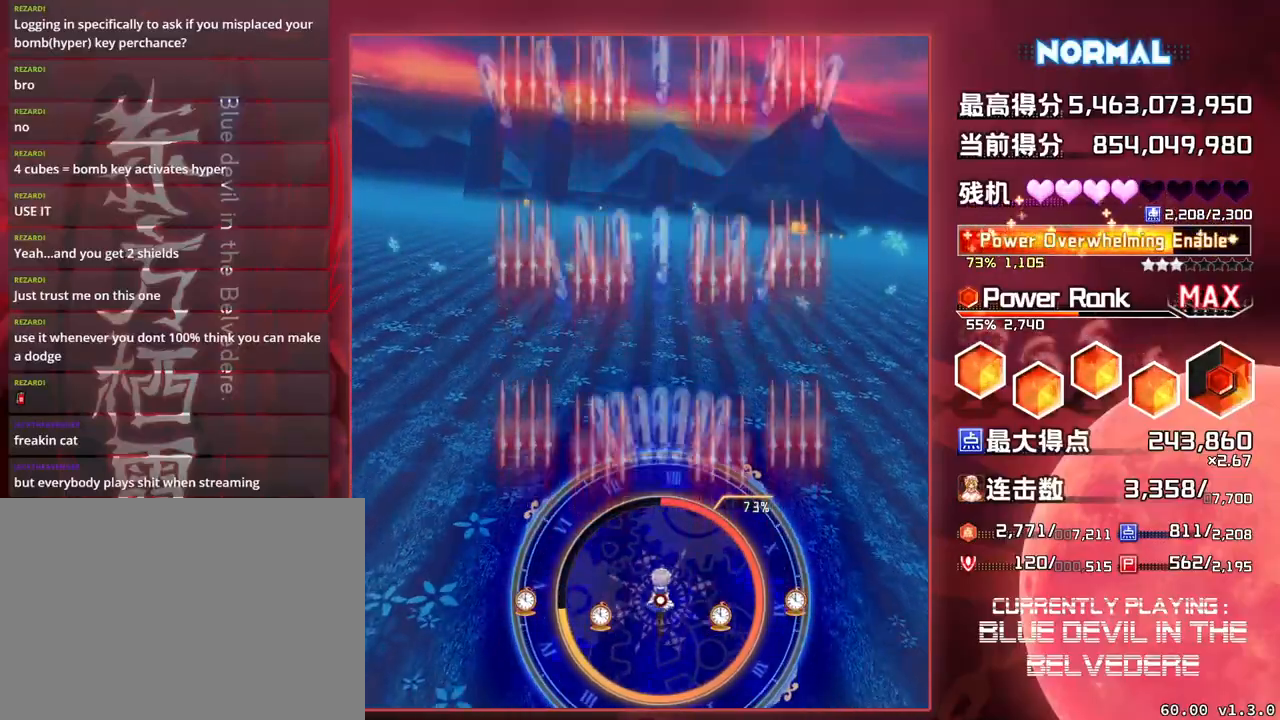
{"buttons": ["SQUARE", "TRIANGLE"], "left_stick": "center", "events": [[367, "left_stick", "left"], [433, "left_stick", "center"]]}
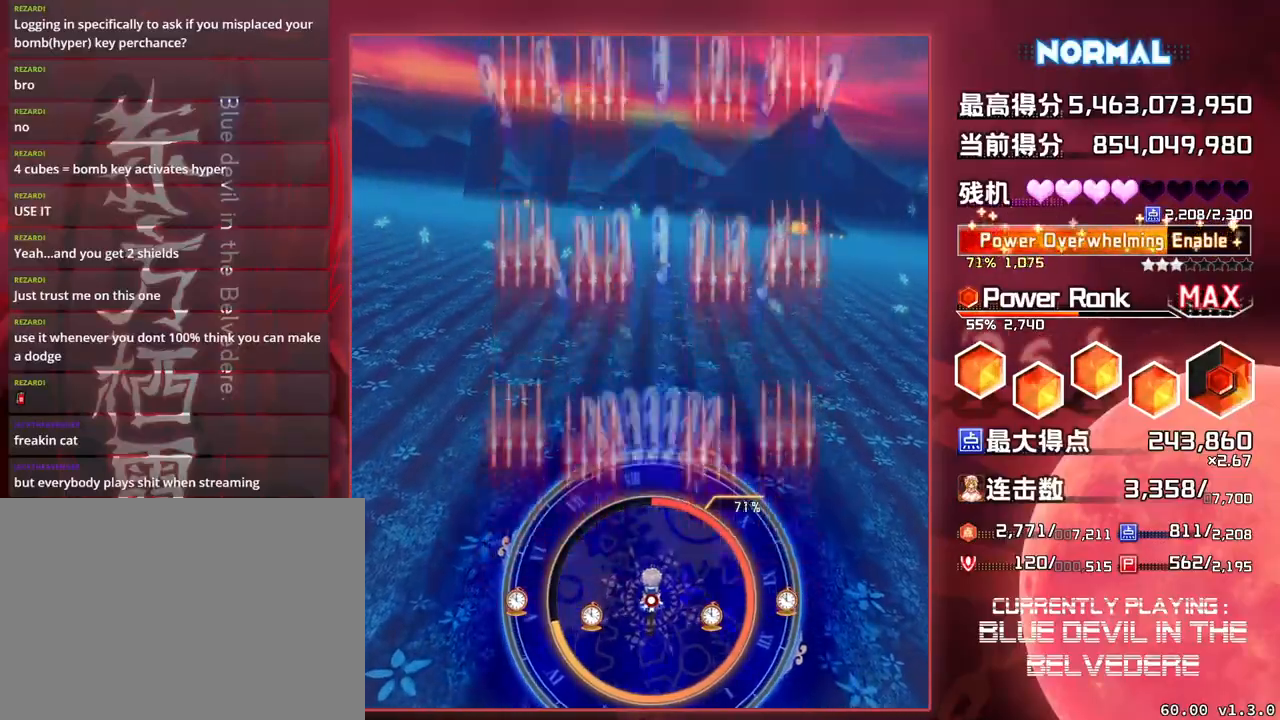
{"buttons": [], "left_stick": "center", "events": [[50, "TRIANGLE", "up"], [67, "SQUARE", "up"]]}
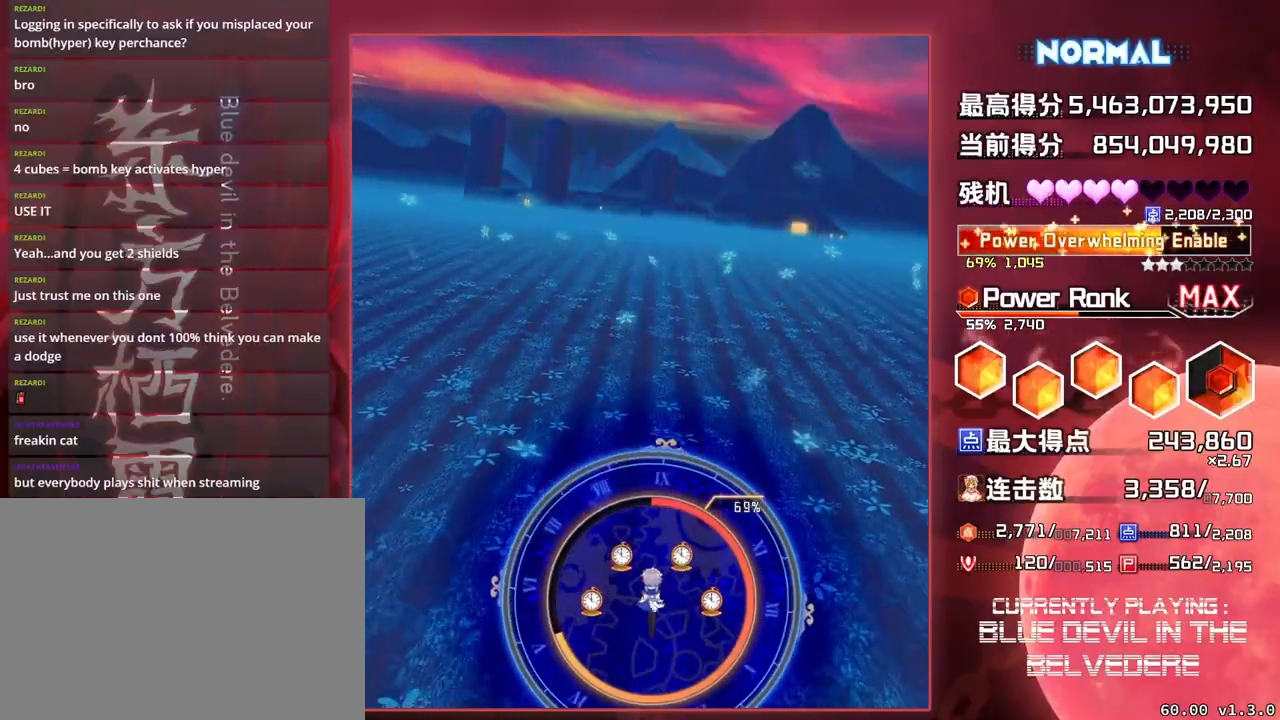
{"buttons": ["SQUARE"], "left_stick": "center", "events": [[117, "SQUARE", "down"]]}
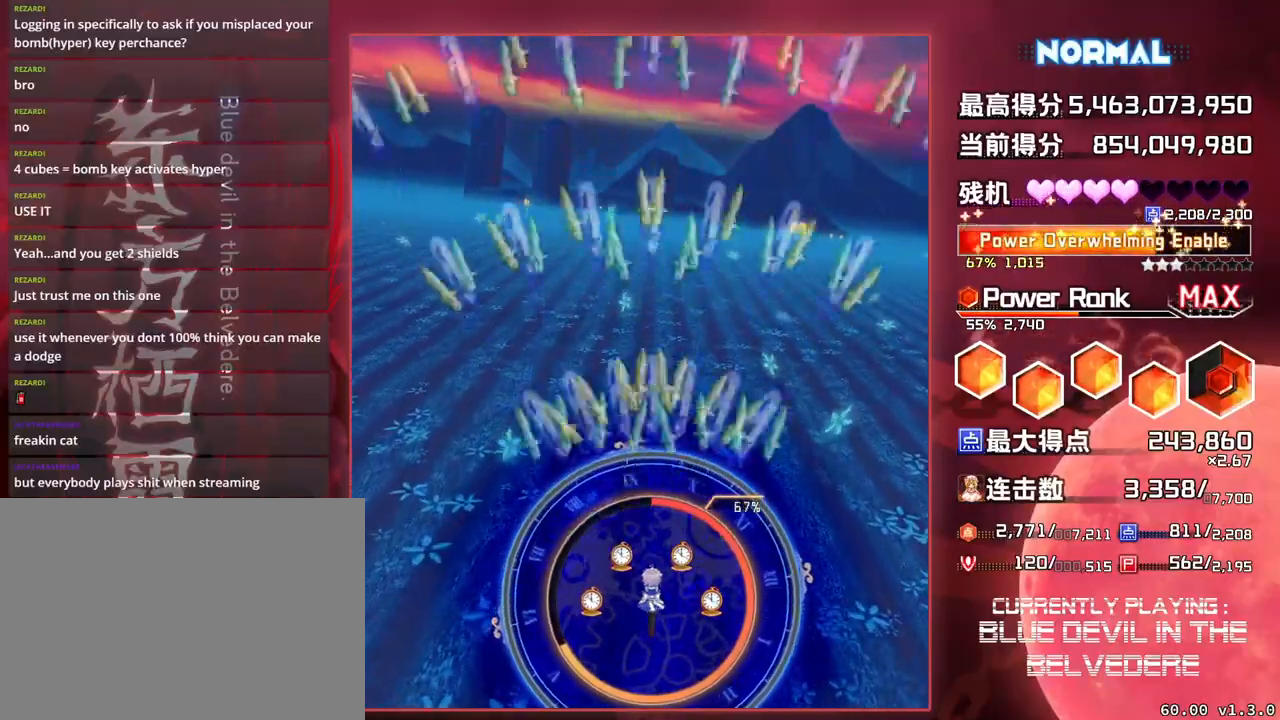
{"buttons": ["SQUARE", "TRIANGLE"], "left_stick": "center", "events": [[150, "TRIANGLE", "down"]]}
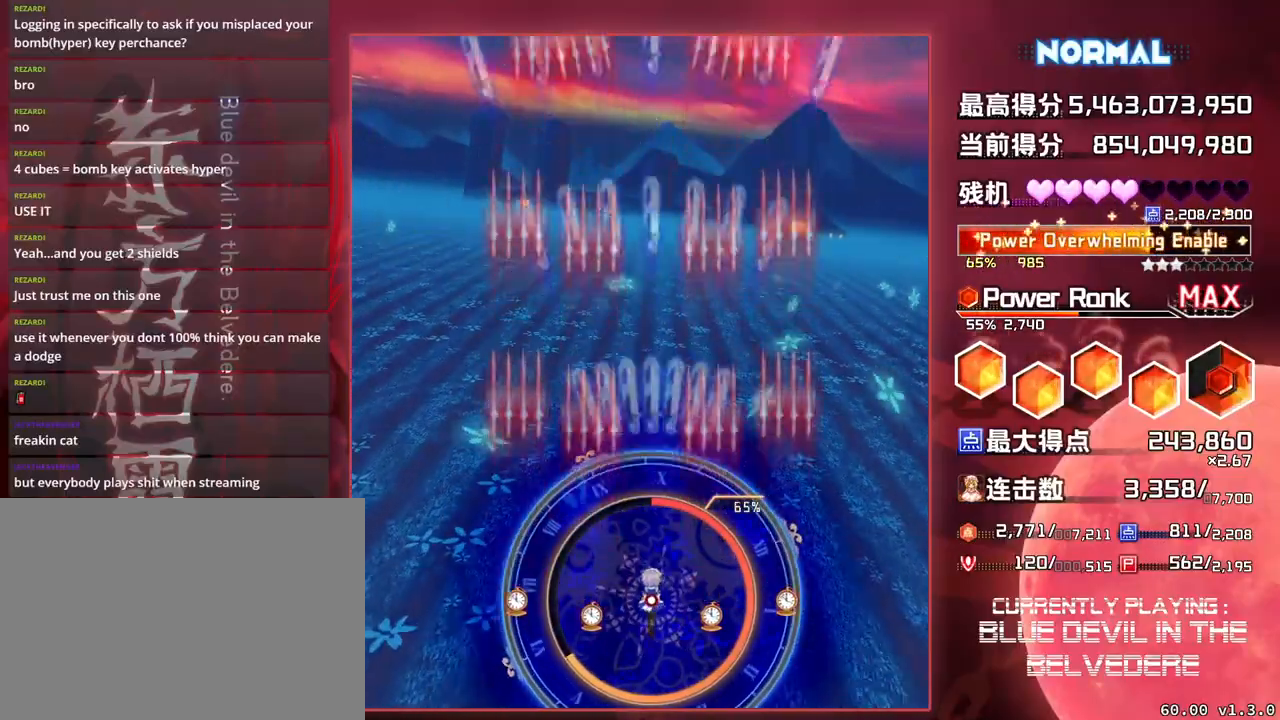
{"buttons": ["SQUARE", "TRIANGLE"], "left_stick": "center", "events": []}
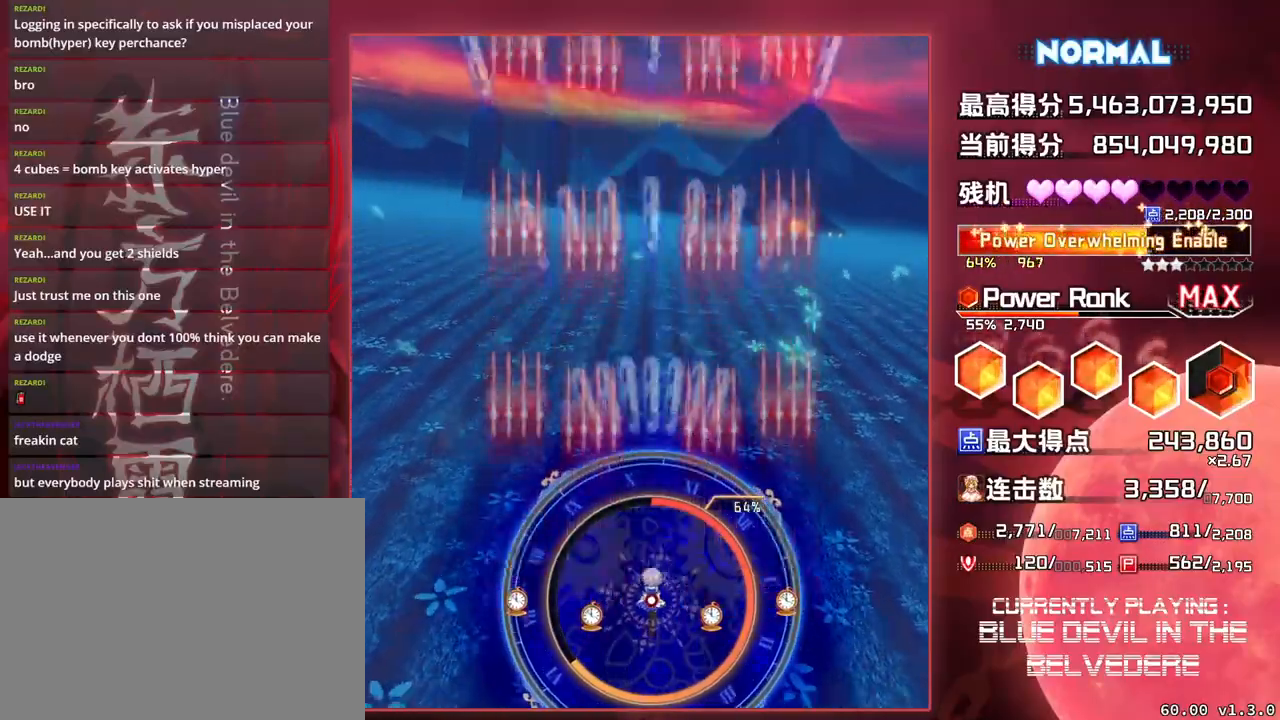
{"buttons": ["SQUARE", "TRIANGLE"], "left_stick": "center", "events": []}
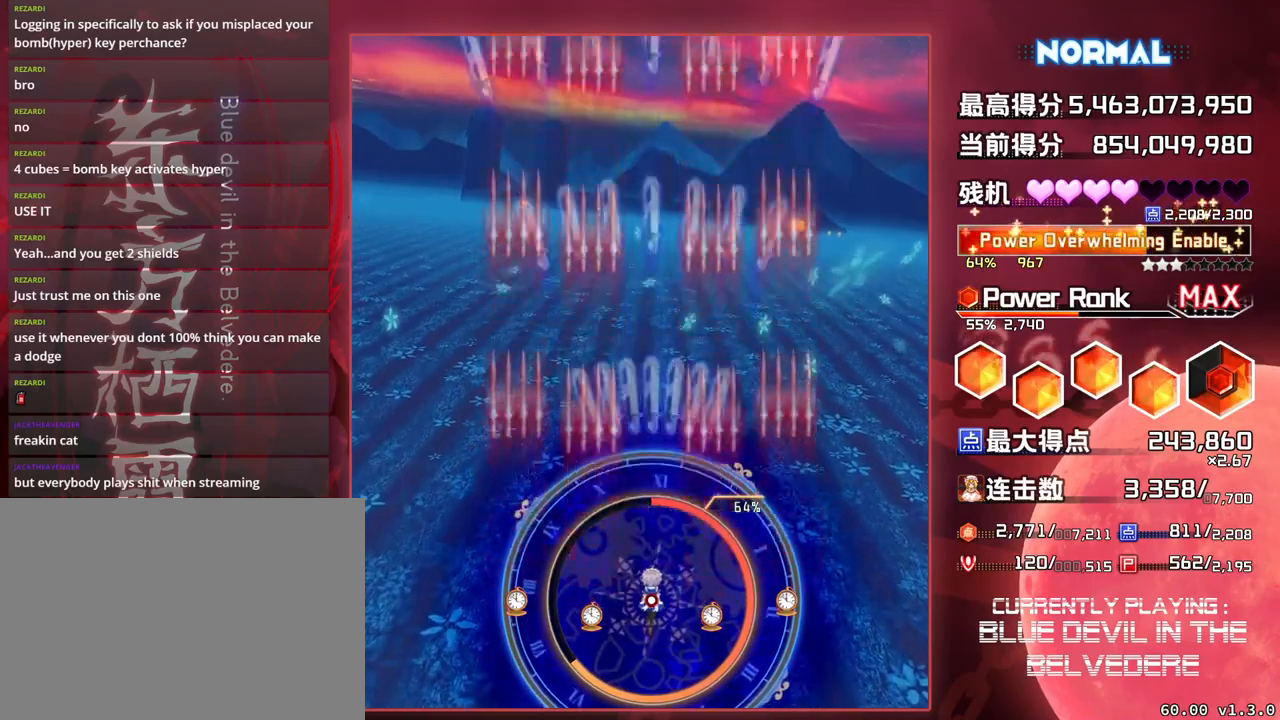
{"buttons": ["SQUARE", "TRIANGLE"], "left_stick": "center", "events": []}
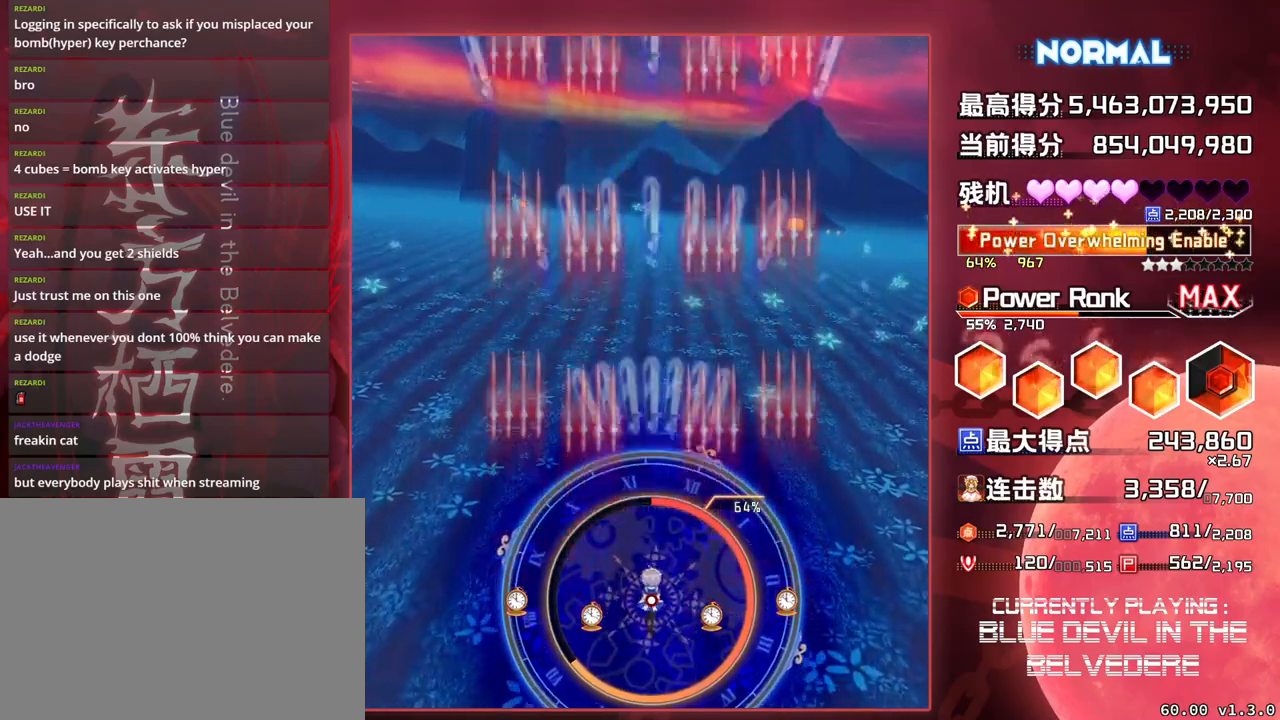
{"buttons": ["SQUARE", "TRIANGLE"], "left_stick": "center", "events": []}
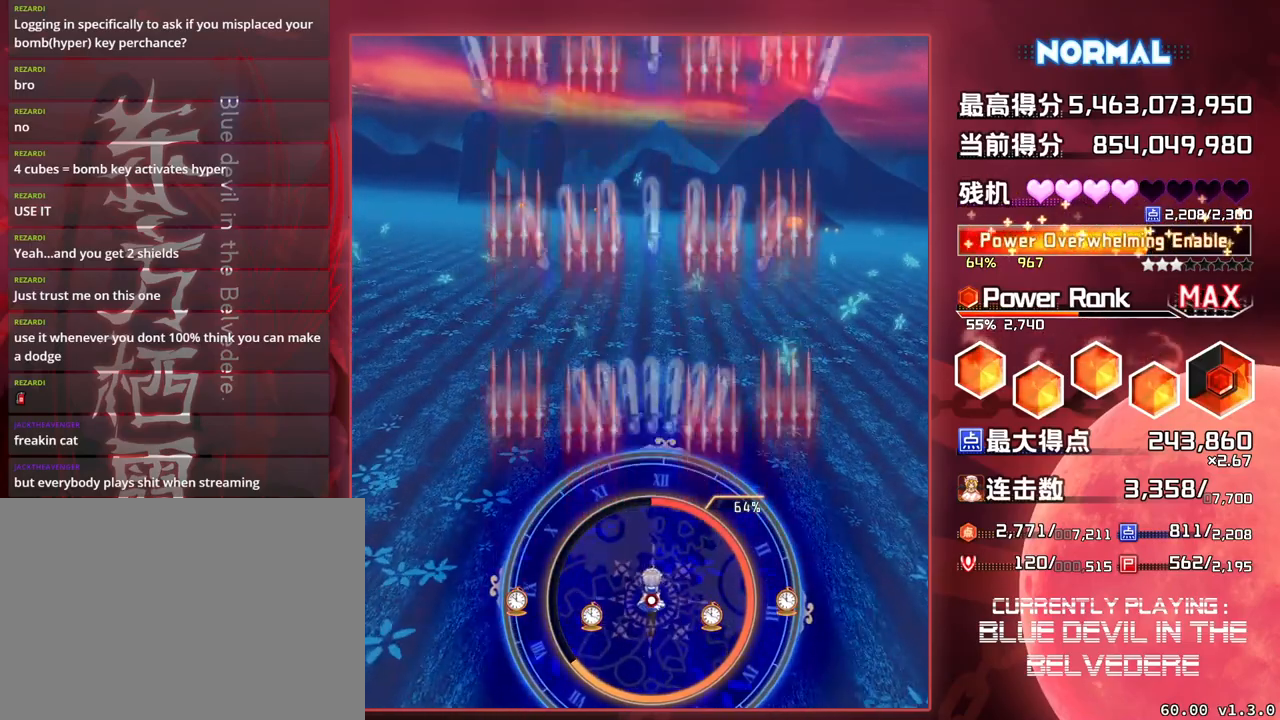
{"buttons": ["SQUARE", "TRIANGLE"], "left_stick": "center", "events": []}
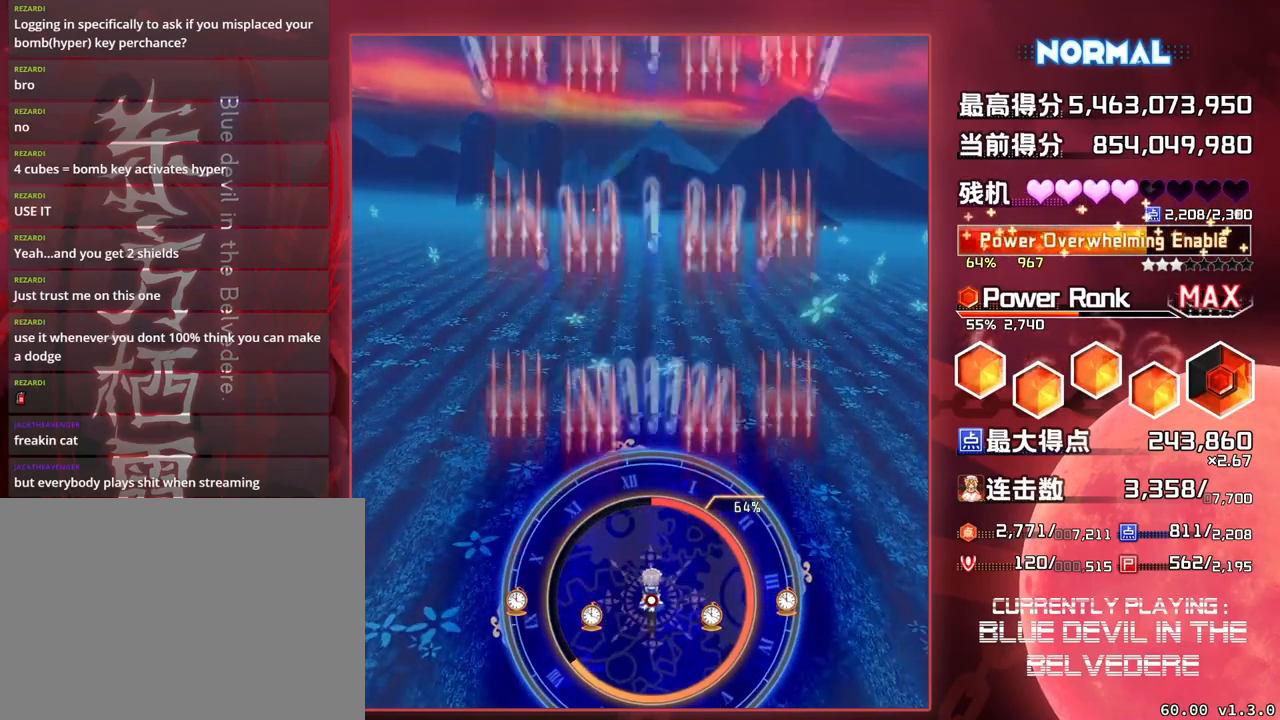
{"buttons": [], "left_stick": "center", "events": [[17, "SQUARE", "up"], [17, "TRIANGLE", "up"]]}
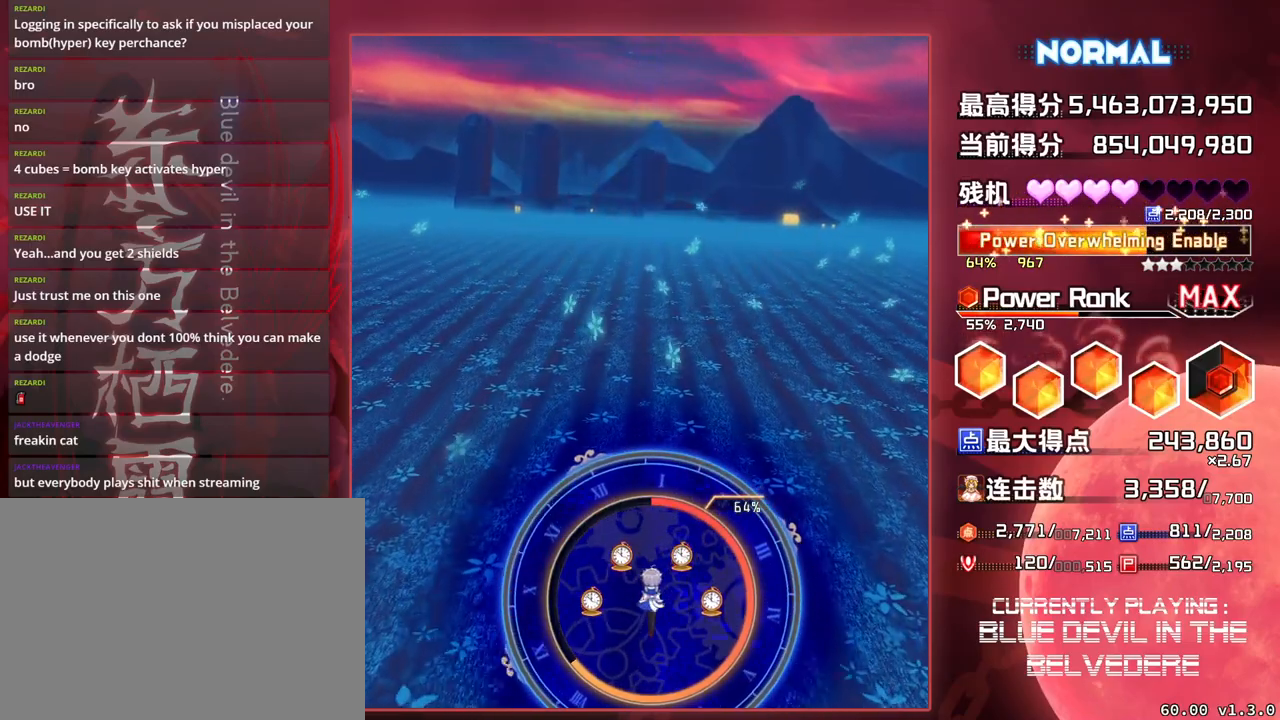
{"buttons": [], "left_stick": "center", "events": []}
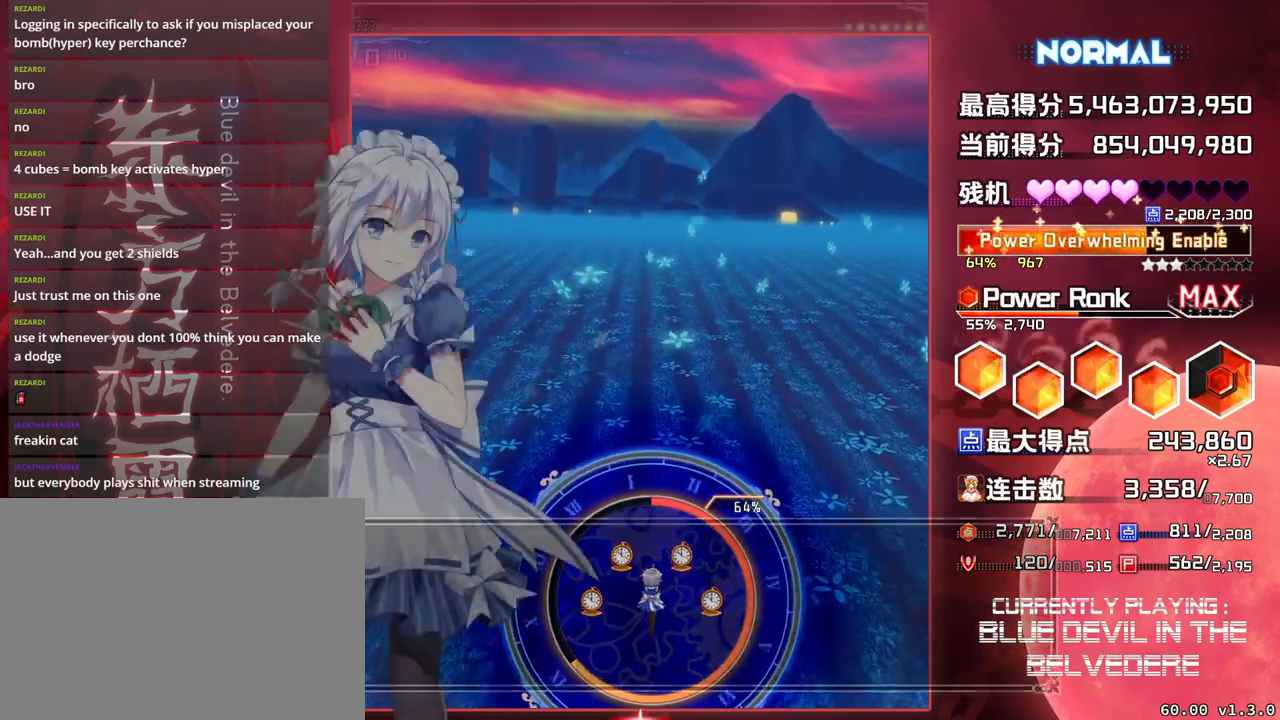
{"buttons": [], "left_stick": "center", "events": []}
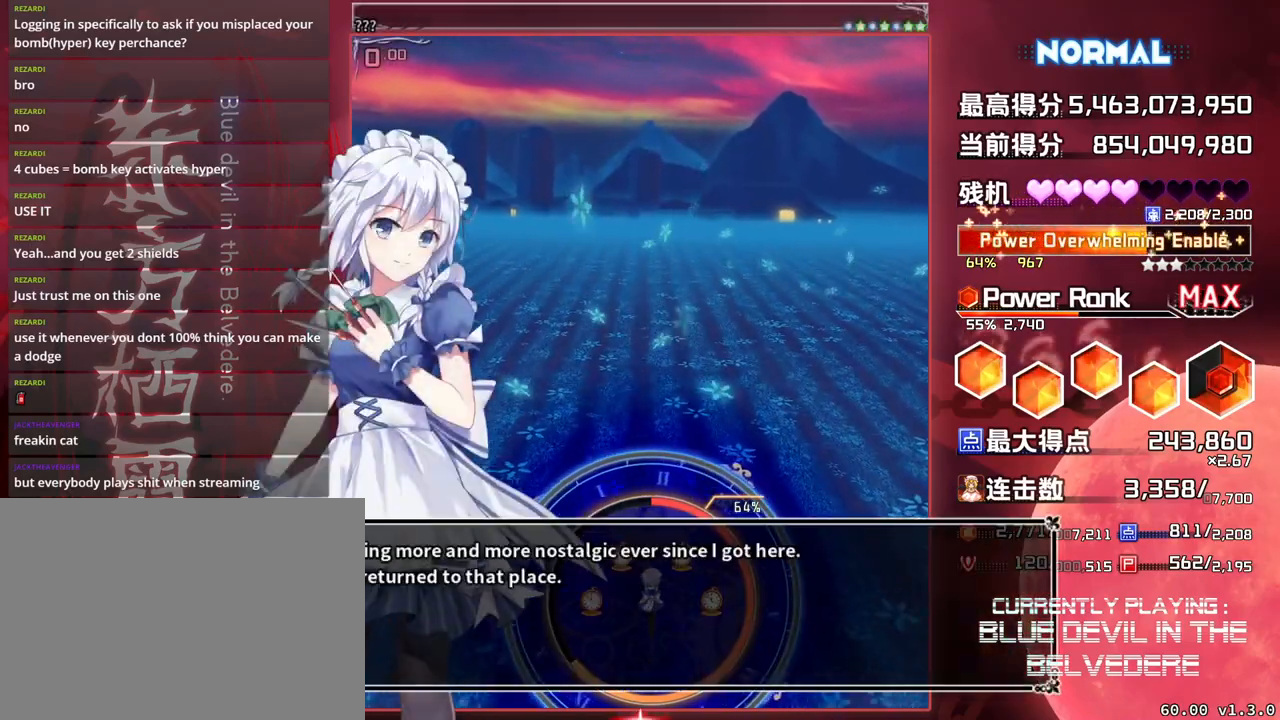
{"buttons": [], "left_stick": "center", "events": []}
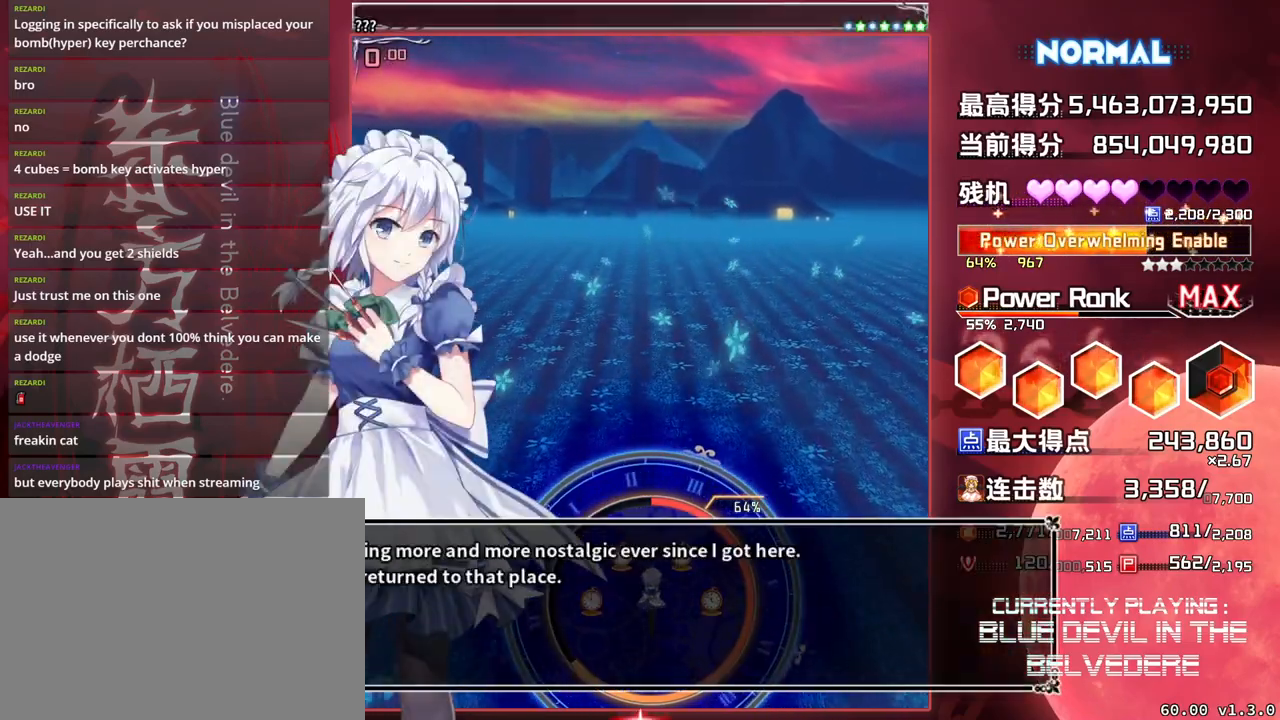
{"buttons": [], "left_stick": "center", "events": []}
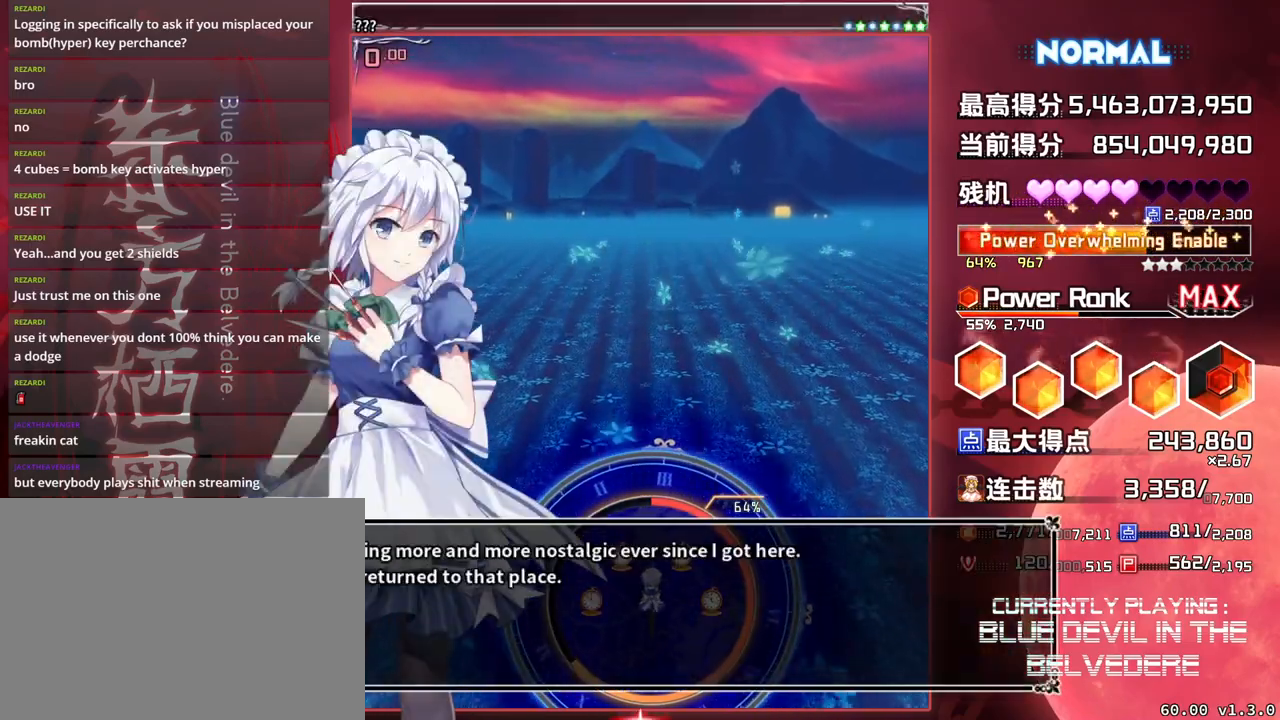
{"buttons": ["R1"], "left_stick": "center", "events": [[433, "R1", "down"]]}
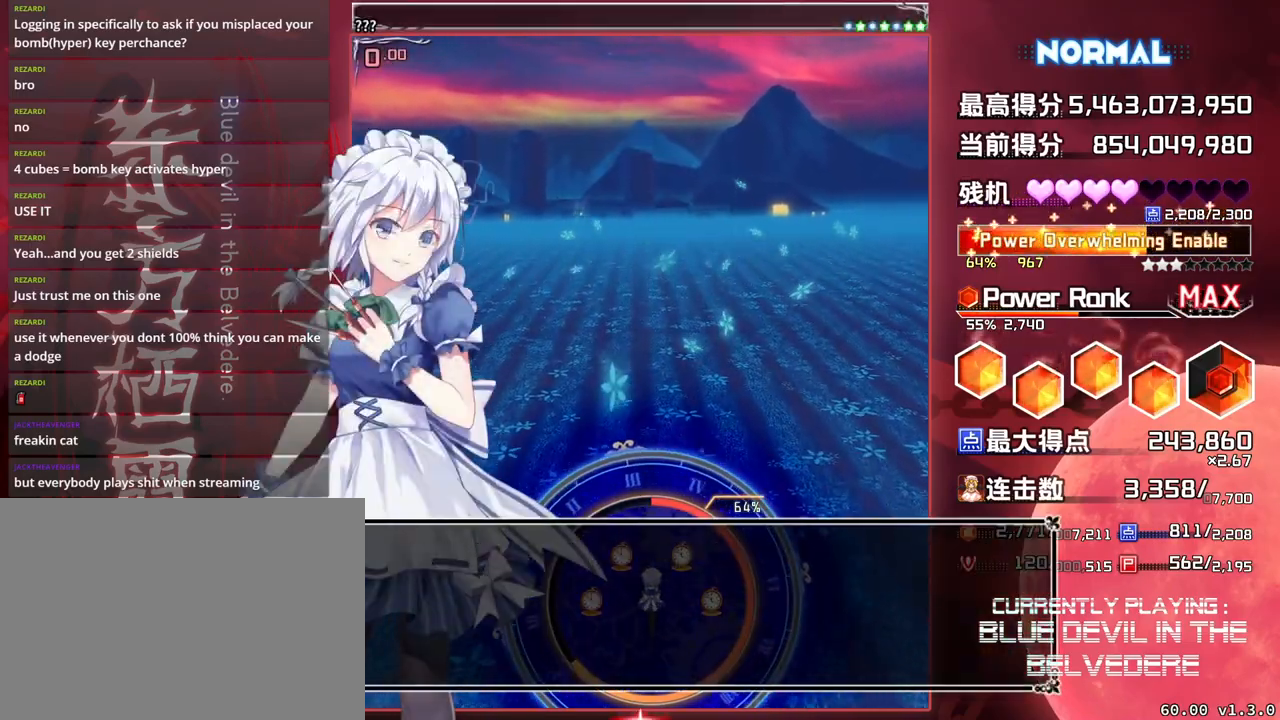
{"buttons": [], "left_stick": "center", "events": [[67, "R1", "up"]]}
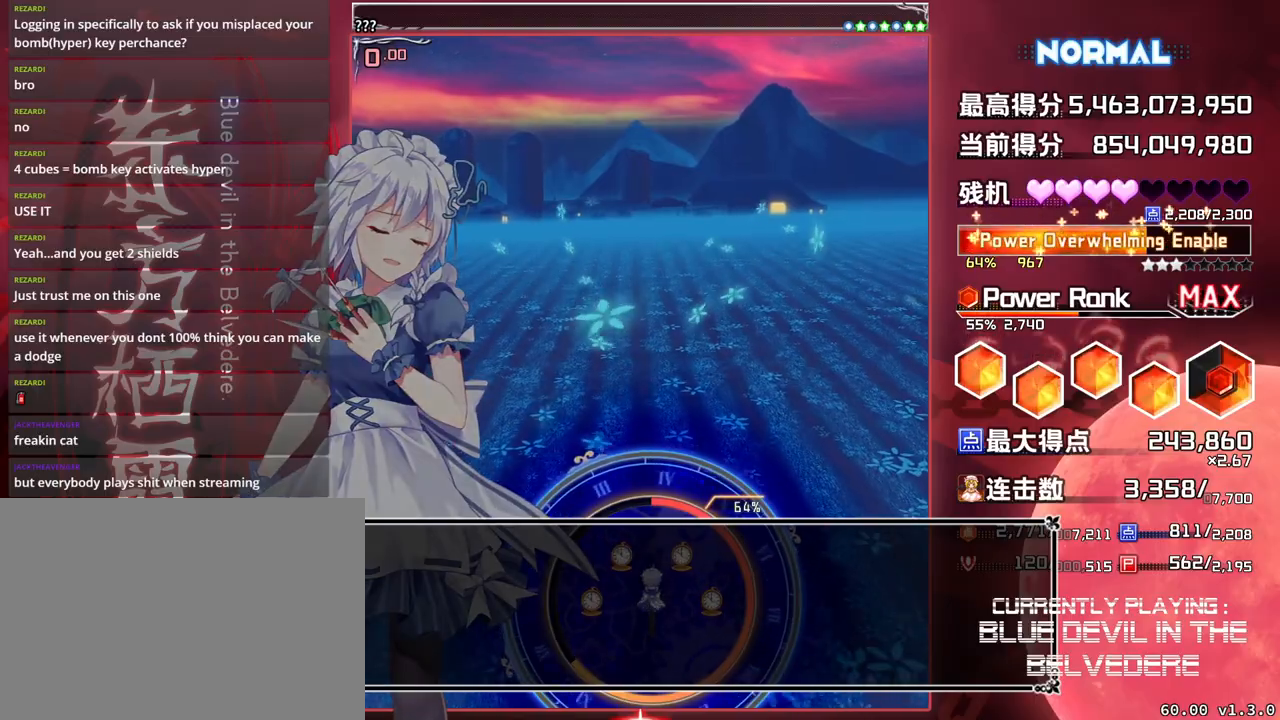
{"buttons": [], "left_stick": "center", "events": []}
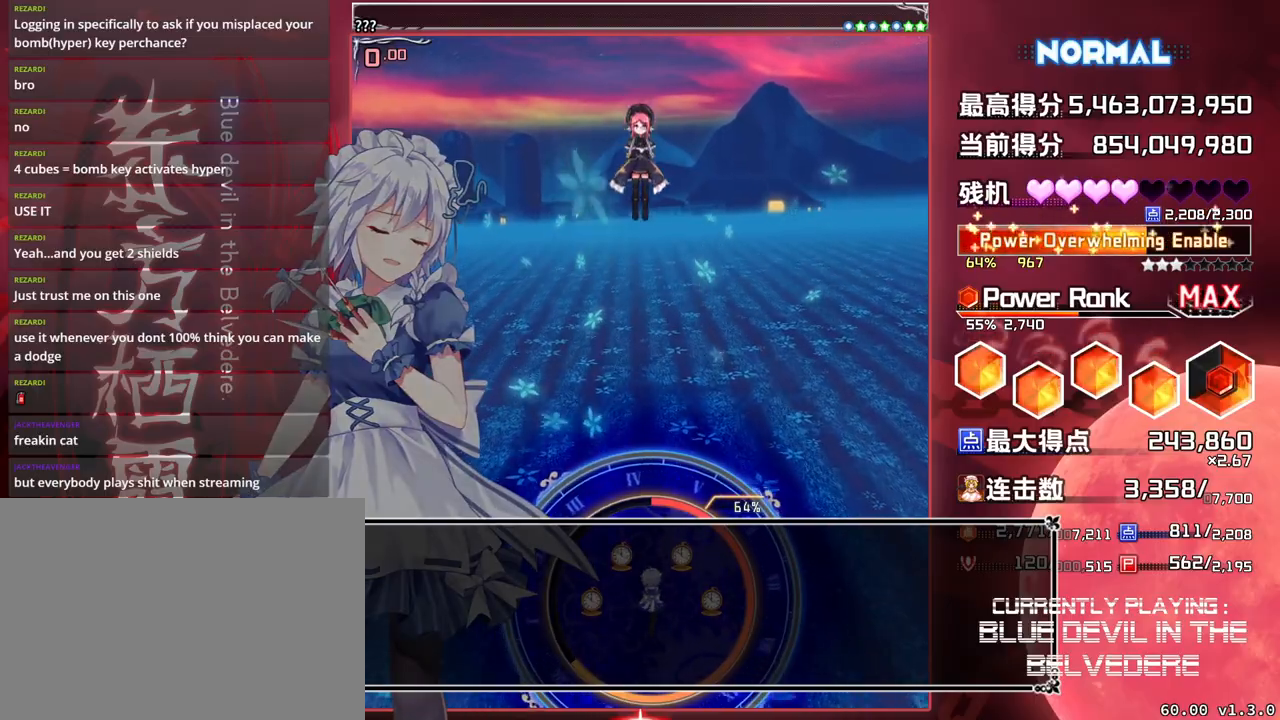
{"buttons": [], "left_stick": "center", "events": []}